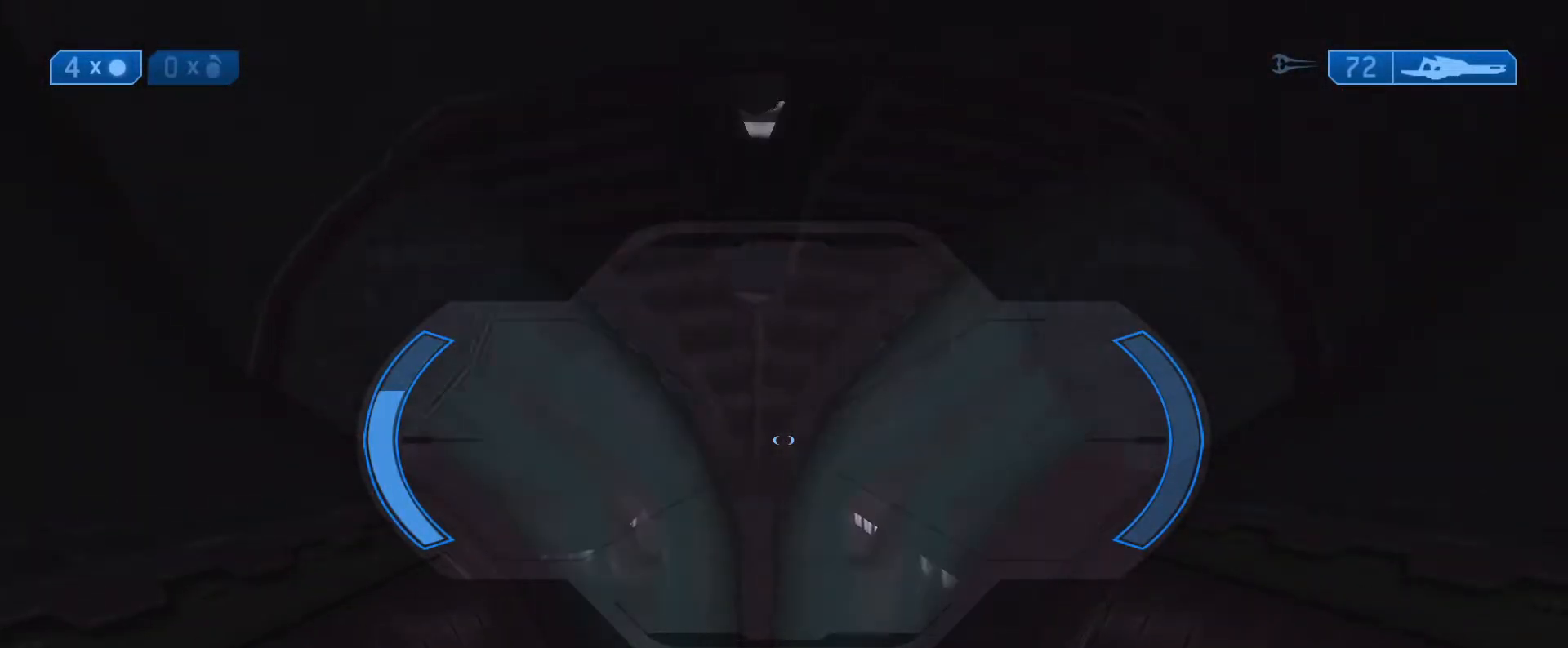
Gameplay with a controller (Xbox layout); each line is a JSON object with the inputs held at the frame after it. "events" lists button and stick changes between this image and that frame as [ms after this image, input, new state], when the widget could be followed in between.
{"buttons": [], "left_stick": "center", "right_stick": "up-left", "events": [[100, "right_stick", "up-left"]]}
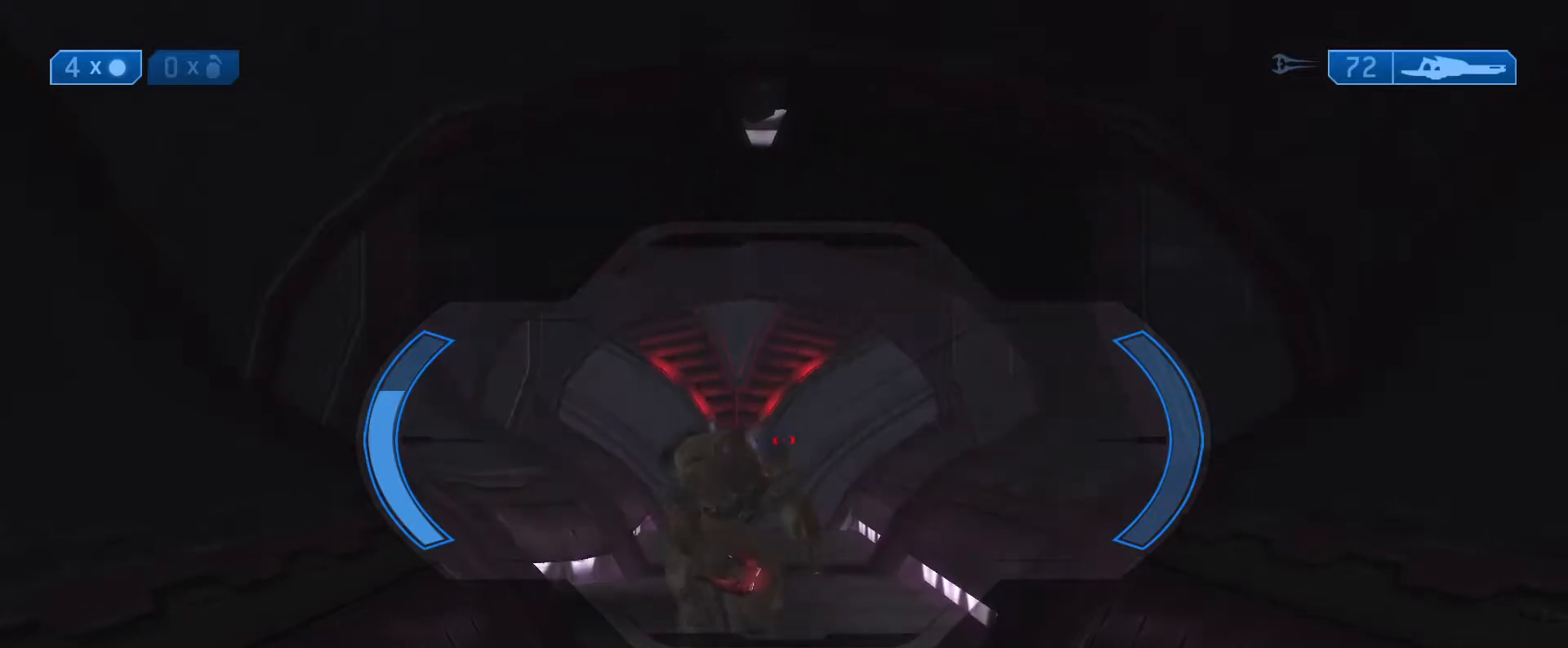
{"buttons": [], "left_stick": "center", "right_stick": "up-left", "events": [[100, "R2", "down"], [183, "right_stick", "center"], [250, "R2", "up"], [400, "right_stick", "up-left"]]}
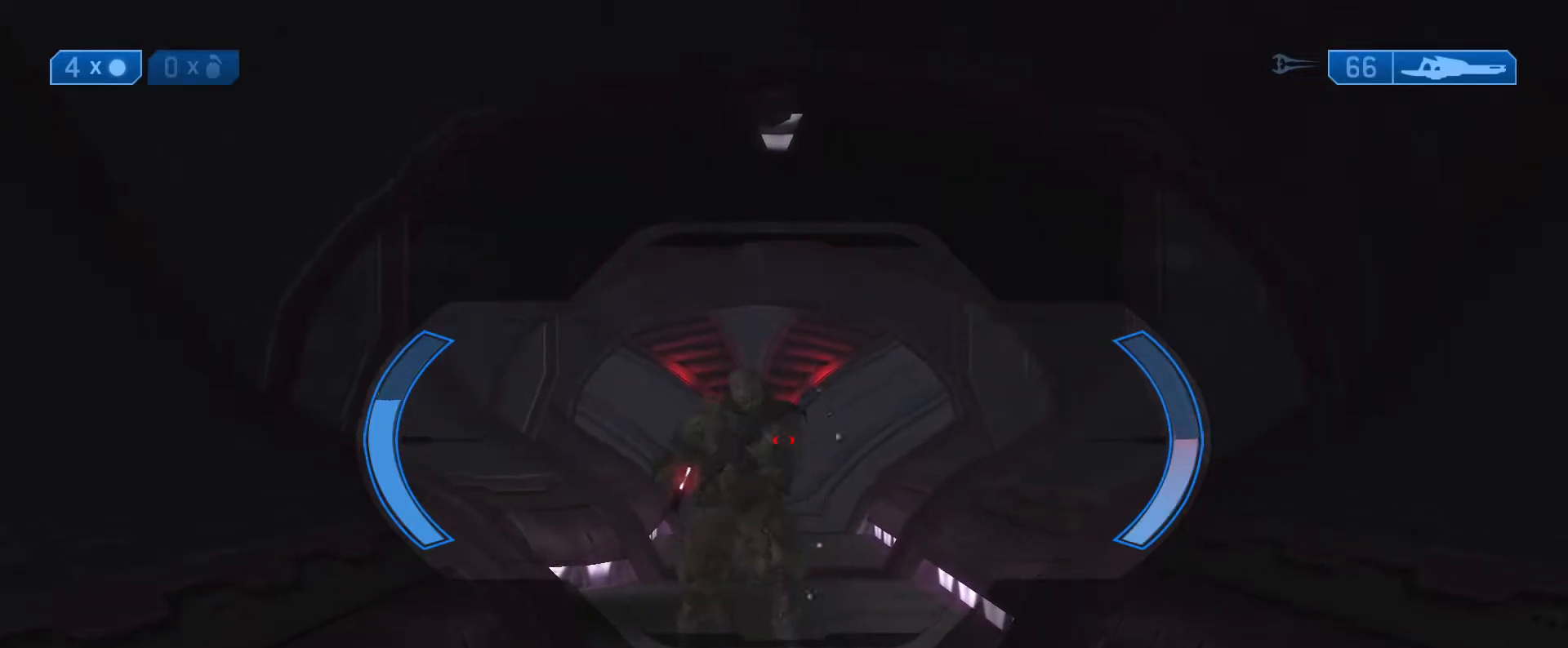
{"buttons": ["R2"], "left_stick": "center", "right_stick": "center", "events": [[433, "R2", "down"], [450, "right_stick", "center"]]}
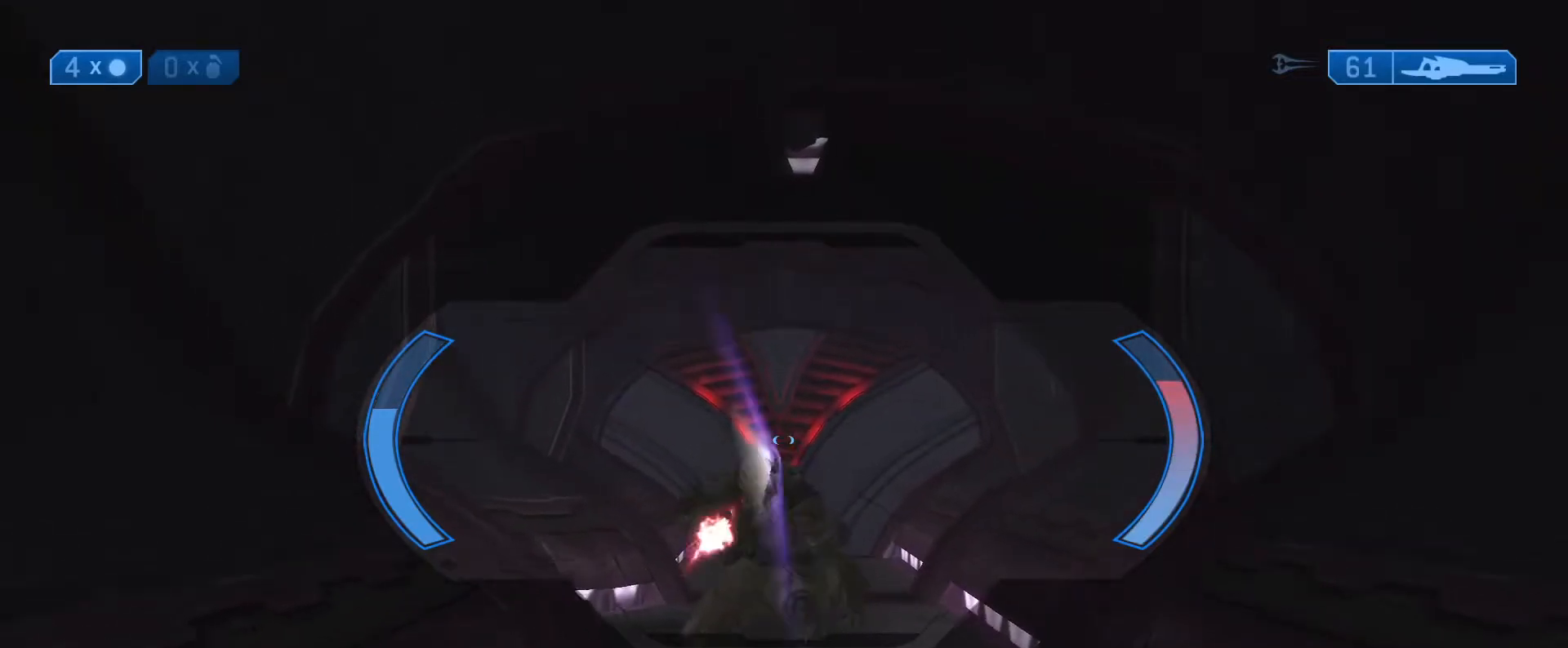
{"buttons": ["R2"], "left_stick": "center", "right_stick": "center", "events": [[83, "R2", "up"], [250, "right_stick", "down-left"], [350, "right_stick", "center"], [400, "R2", "down"]]}
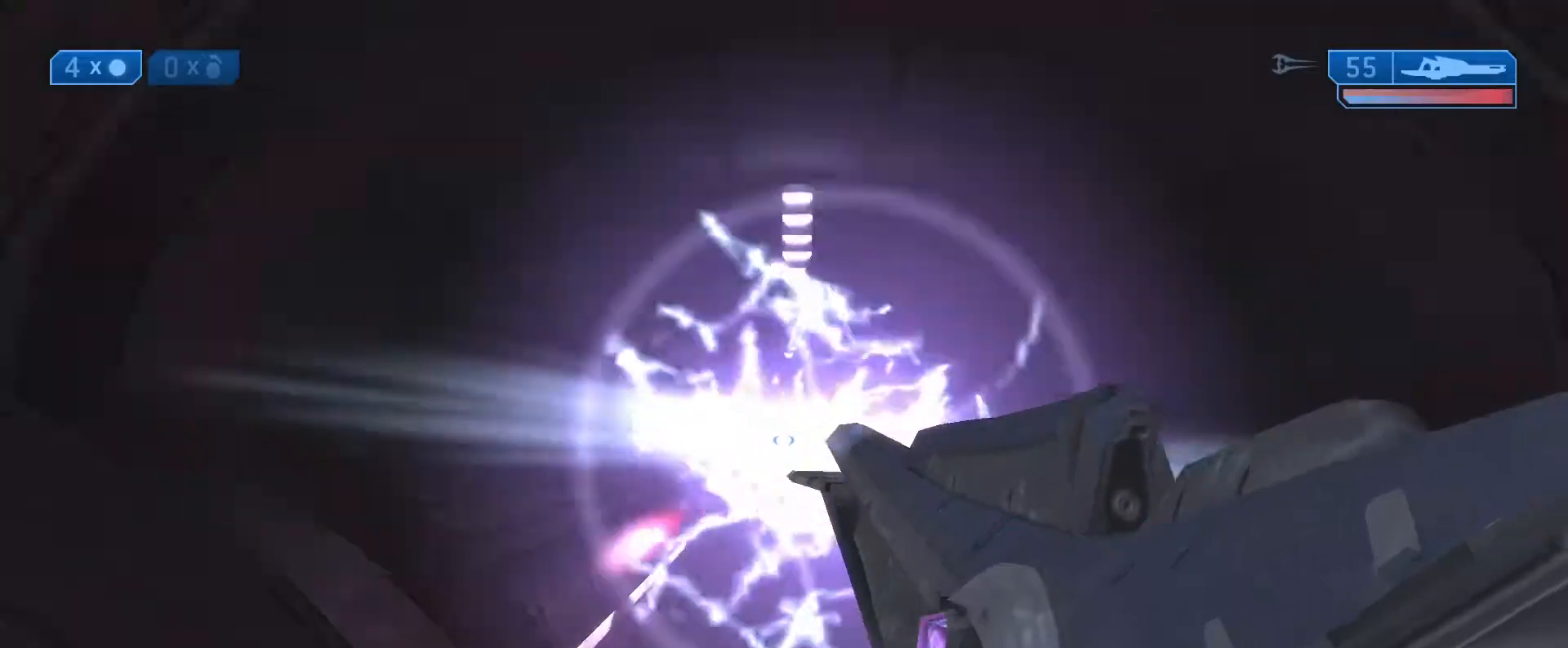
{"buttons": [], "left_stick": "center", "right_stick": "left", "events": [[17, "left_stick", "right"], [50, "R2", "up"], [483, "right_stick", "left"], [500, "left_stick", "center"]]}
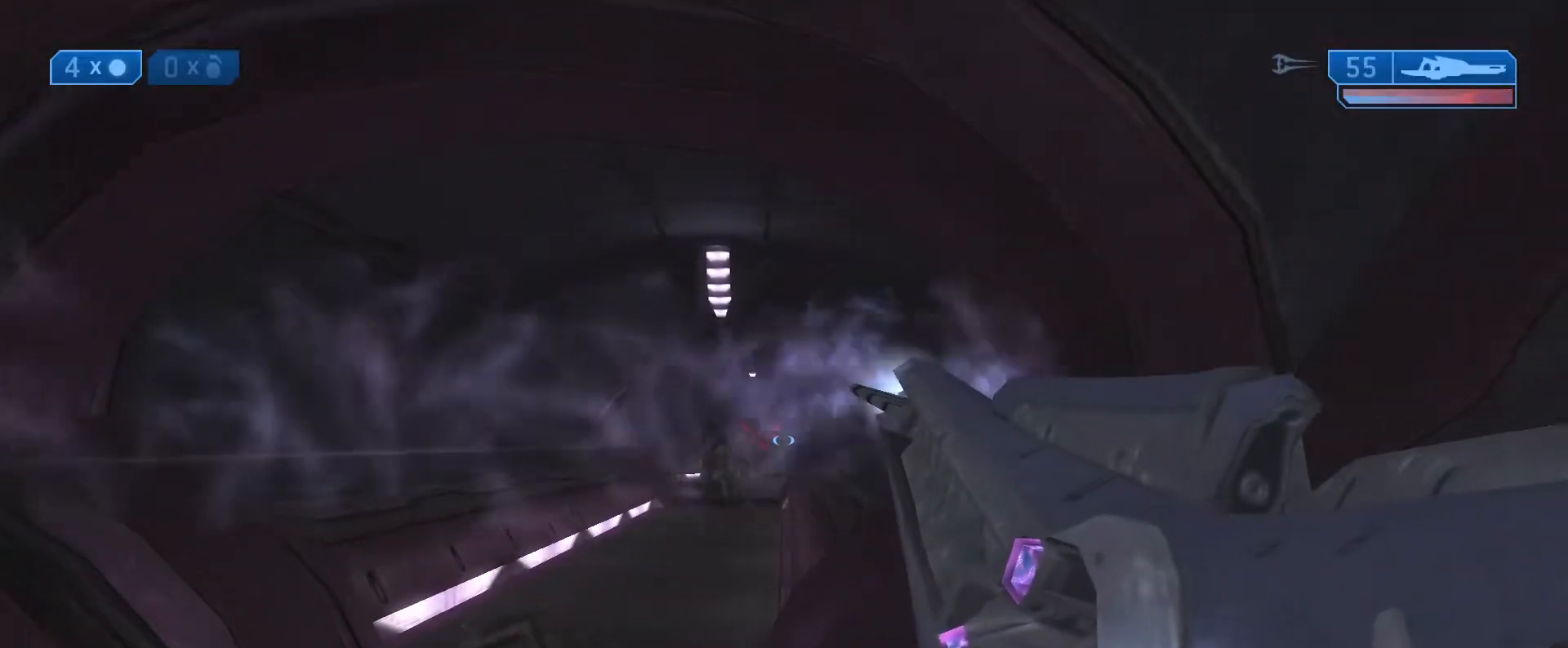
{"buttons": [], "left_stick": "down-right", "right_stick": "center", "events": [[83, "left_stick", "up-left"], [200, "right_stick", "center"], [267, "left_stick", "down"], [350, "left_stick", "down-right"]]}
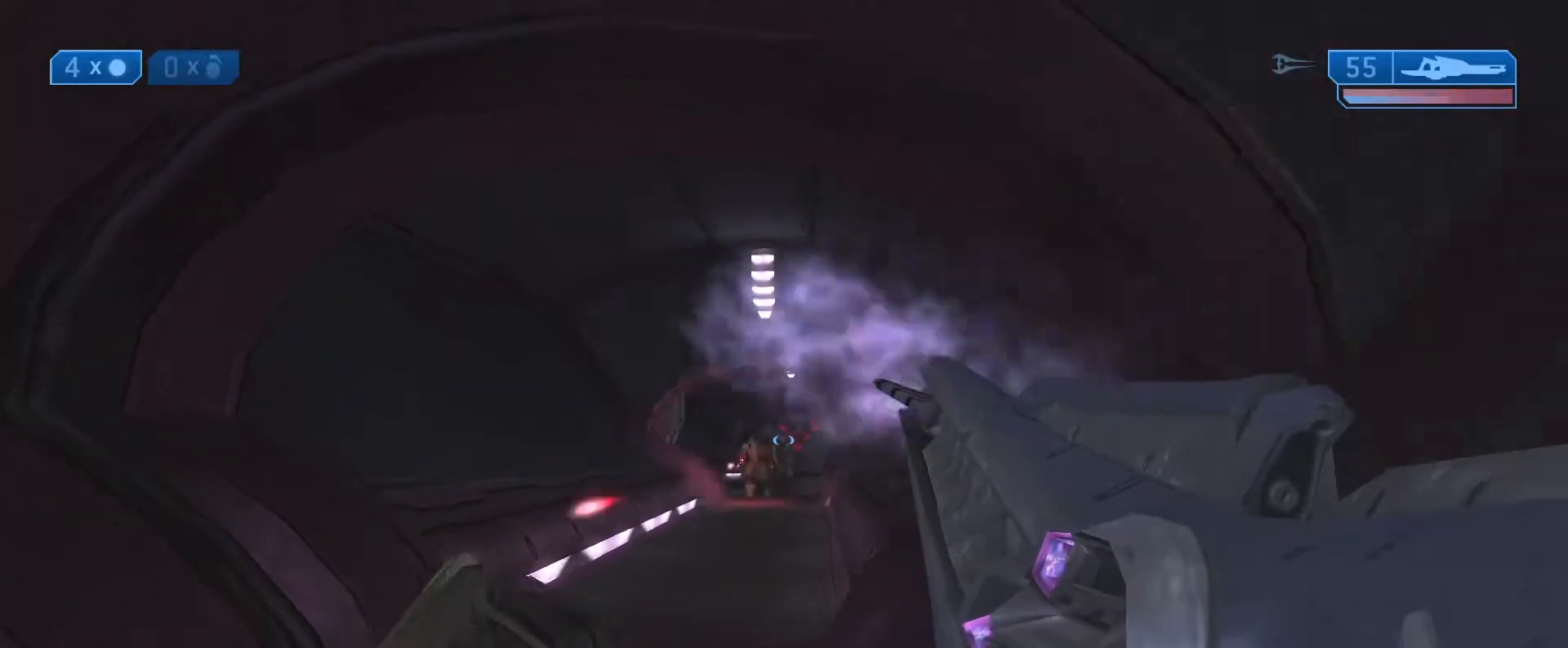
{"buttons": [], "left_stick": "right", "right_stick": "center", "events": [[67, "right_stick", "down"], [200, "right_stick", "center"], [350, "left_stick", "center"], [400, "left_stick", "right"]]}
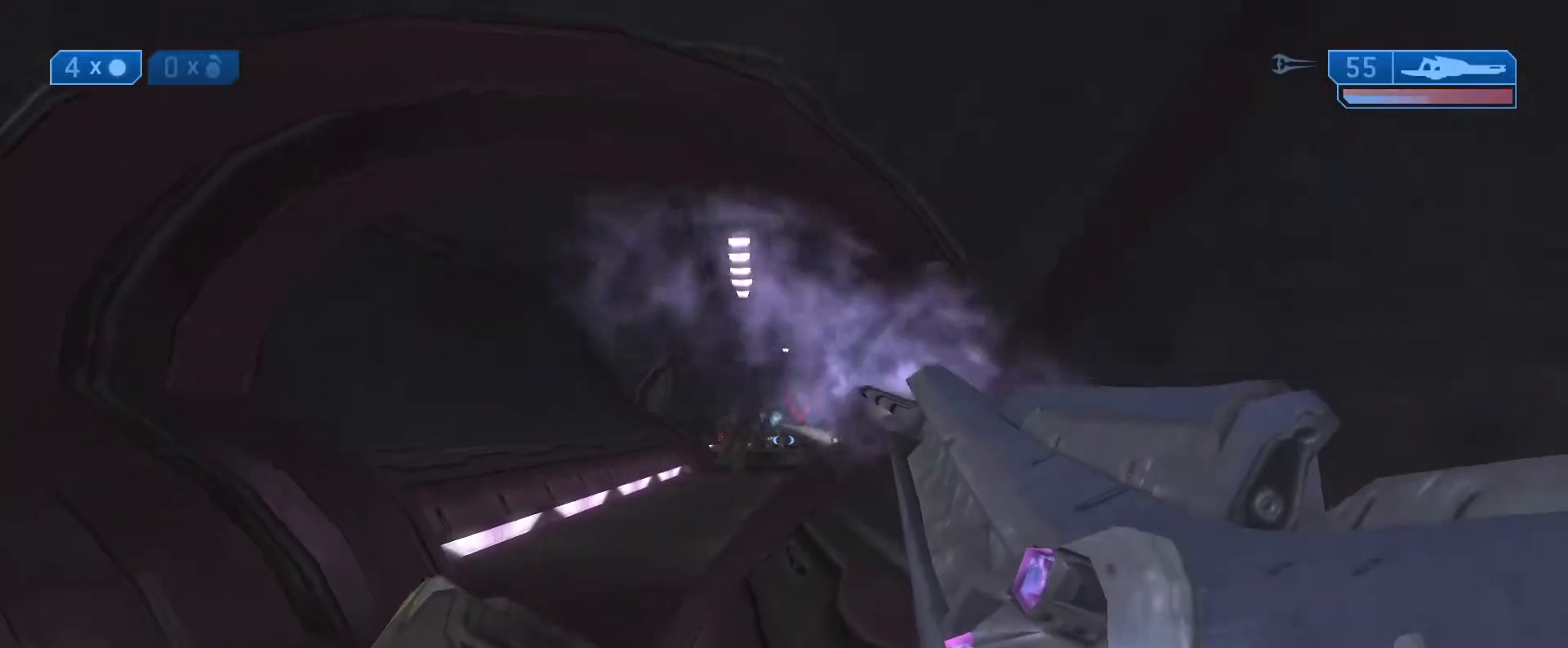
{"buttons": [], "left_stick": "down-right", "right_stick": "left", "events": [[133, "left_stick", "down-right"], [333, "right_stick", "left"]]}
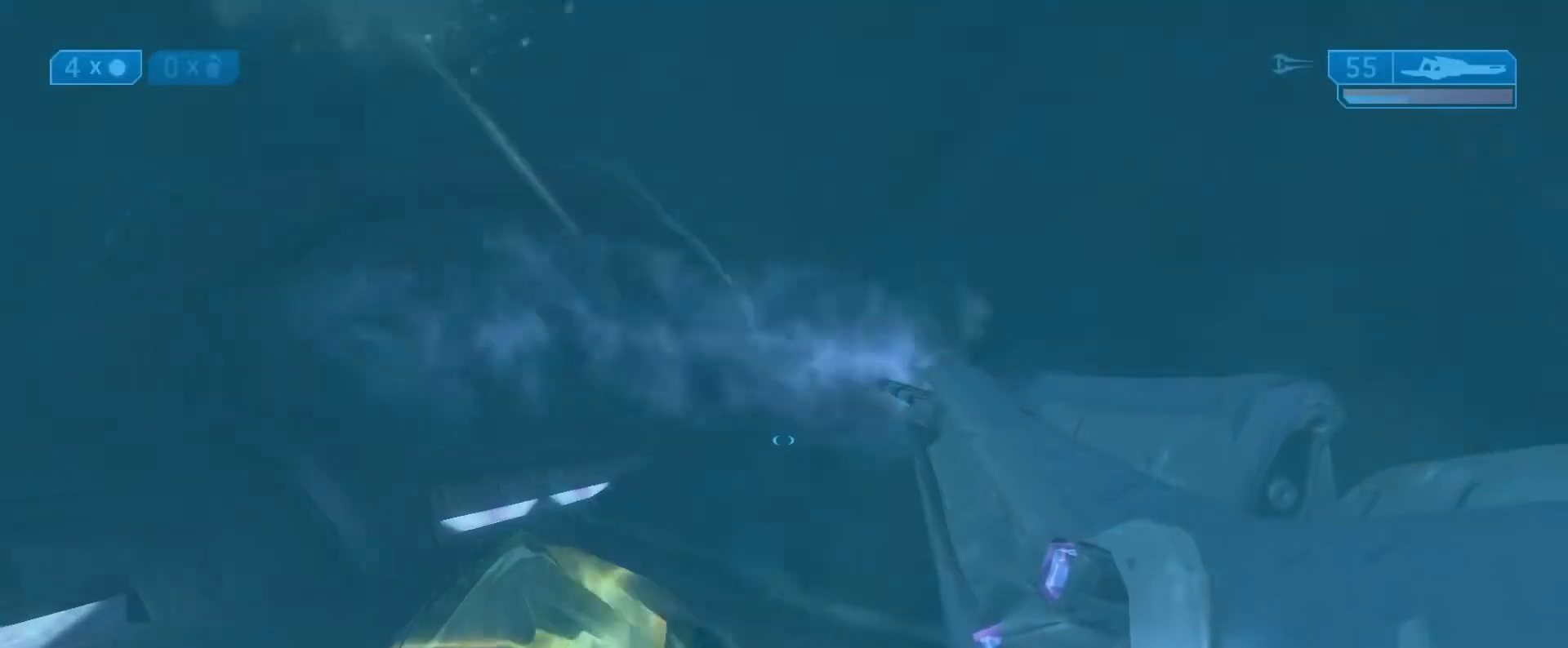
{"buttons": ["R3"], "left_stick": "center", "right_stick": "center", "events": [[17, "left_stick", "center"], [233, "right_stick", "center"], [450, "R3", "down"]]}
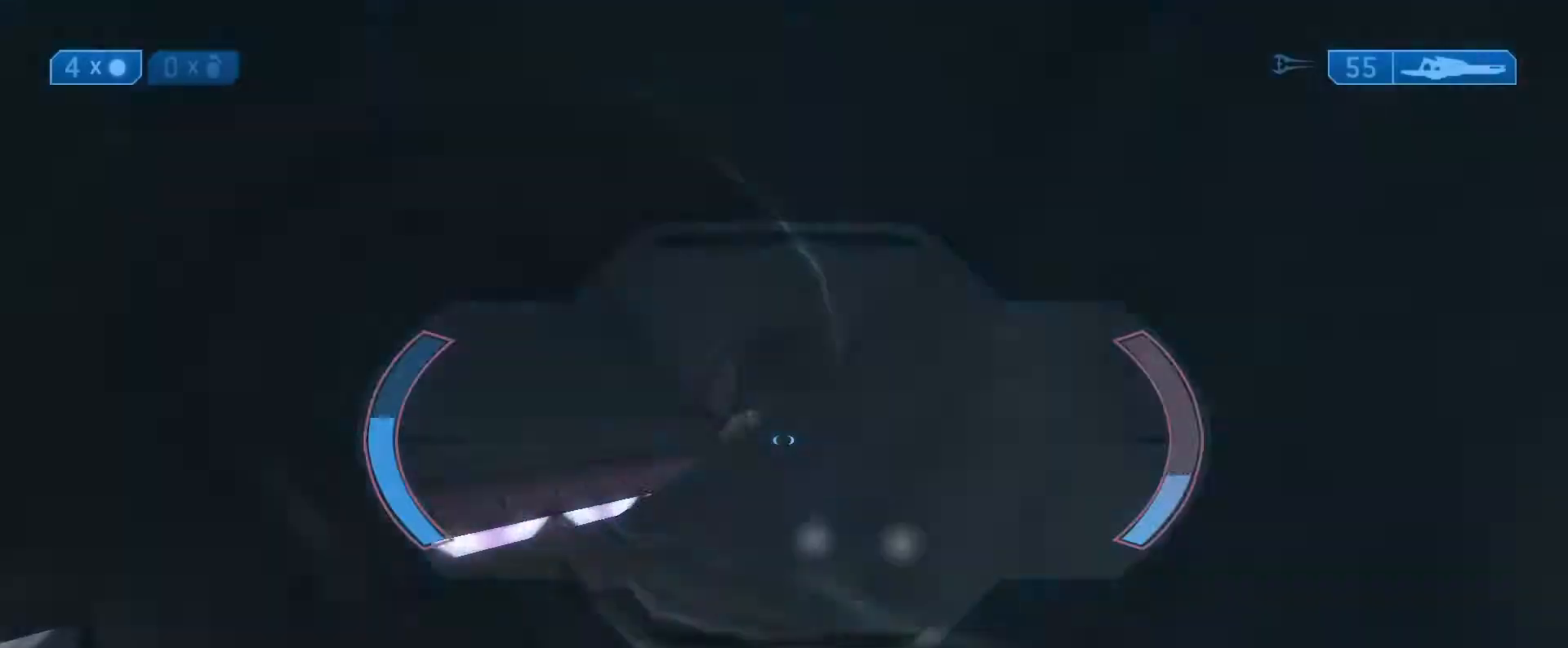
{"buttons": [], "left_stick": "left", "right_stick": "up-left", "events": [[50, "R3", "up"], [133, "left_stick", "left"], [200, "right_stick", "up-left"]]}
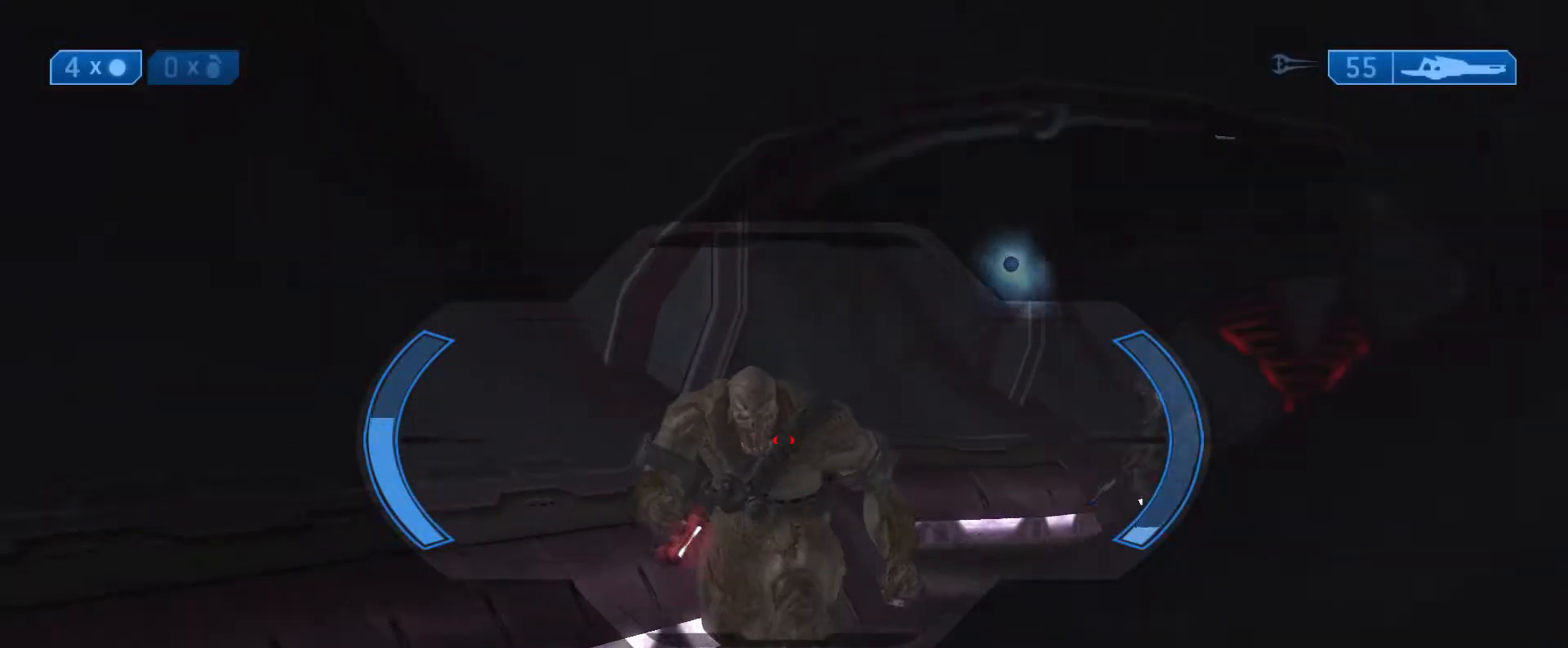
{"buttons": [], "left_stick": "right", "right_stick": "down-left", "events": [[50, "R2", "down"], [167, "left_stick", "down-right"], [200, "right_stick", "center"], [217, "R2", "up"], [283, "left_stick", "right"], [500, "right_stick", "down-left"]]}
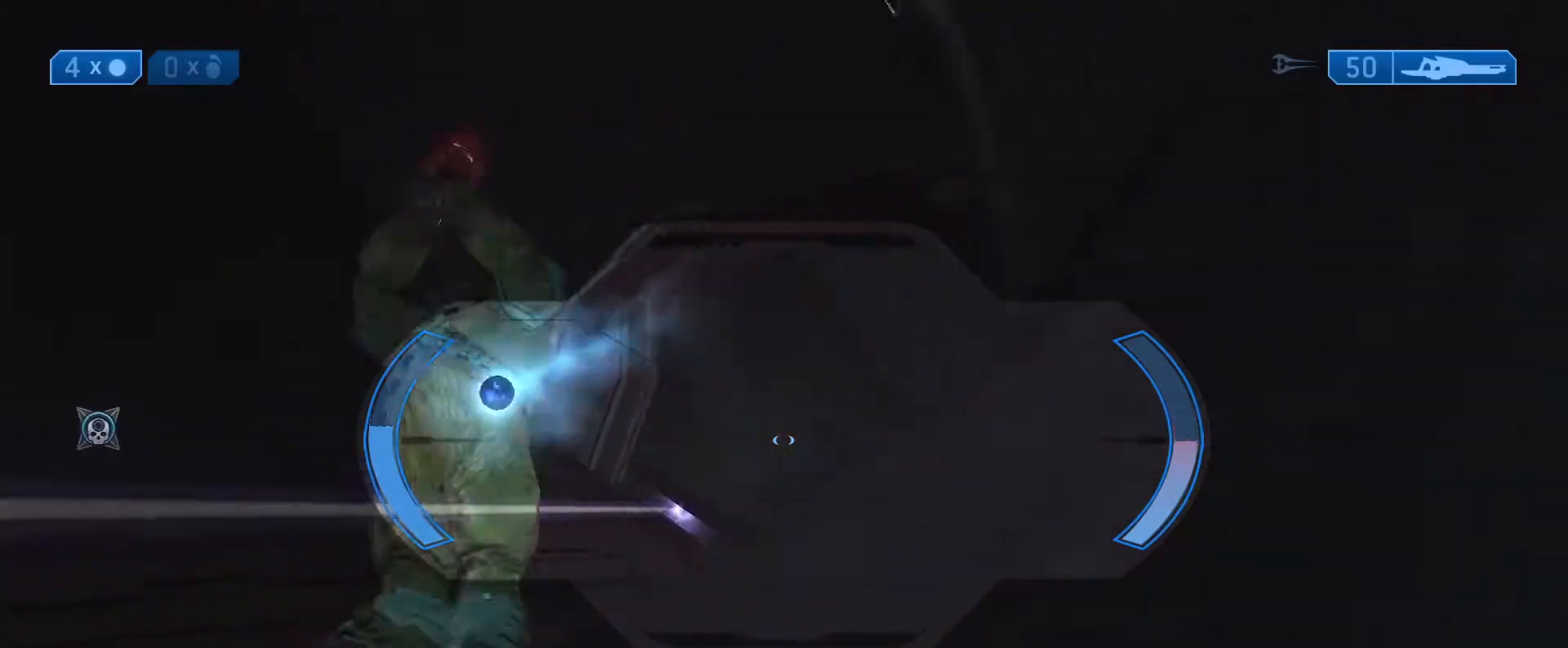
{"buttons": [], "left_stick": "left", "right_stick": "center", "events": [[50, "R3", "down"], [117, "R3", "up"], [150, "left_stick", "down"], [167, "R3", "down"], [167, "right_stick", "center"], [233, "right_stick", "down-left"], [250, "R3", "up"], [250, "left_stick", "down-left"], [383, "left_stick", "left"], [467, "right_stick", "center"]]}
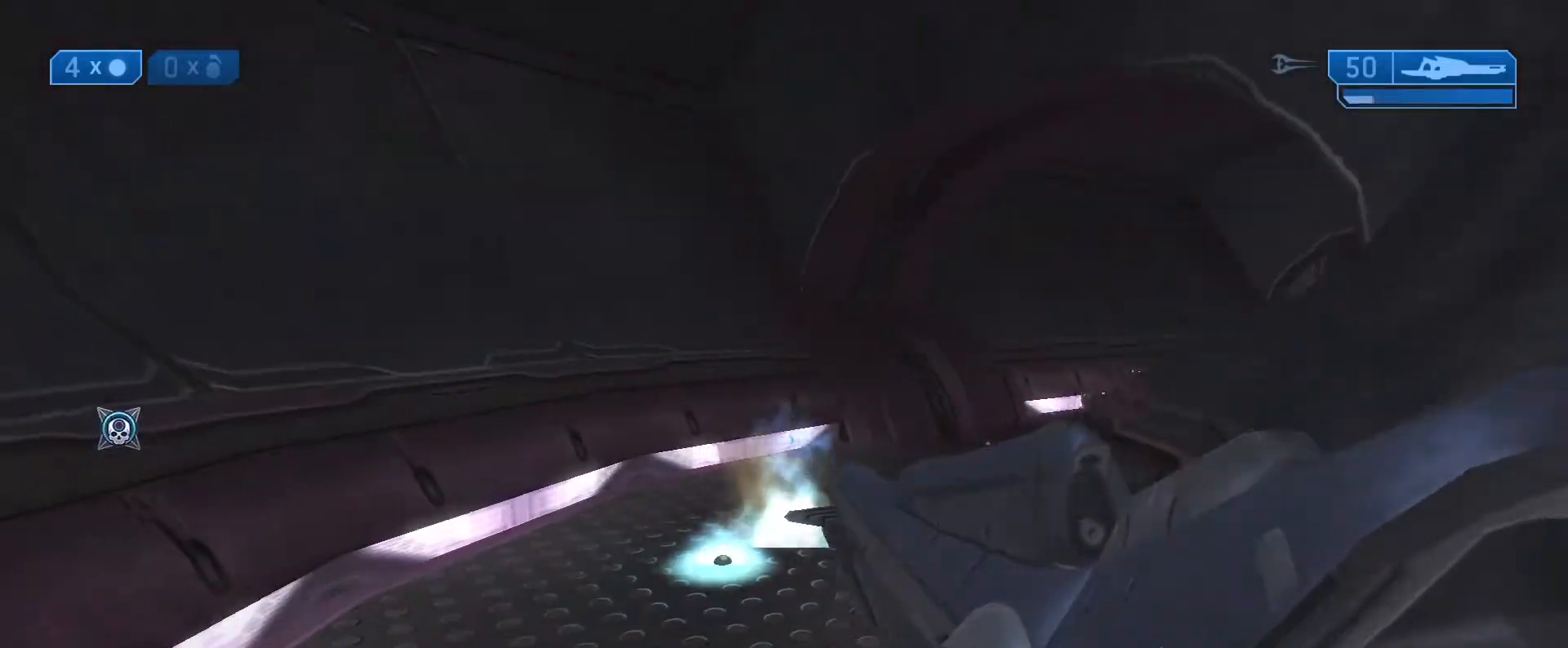
{"buttons": [], "left_stick": "up-left", "right_stick": "down-right", "events": [[67, "left_stick", "up-left"], [100, "right_stick", "down-right"], [283, "L1", "down"], [450, "L1", "up"]]}
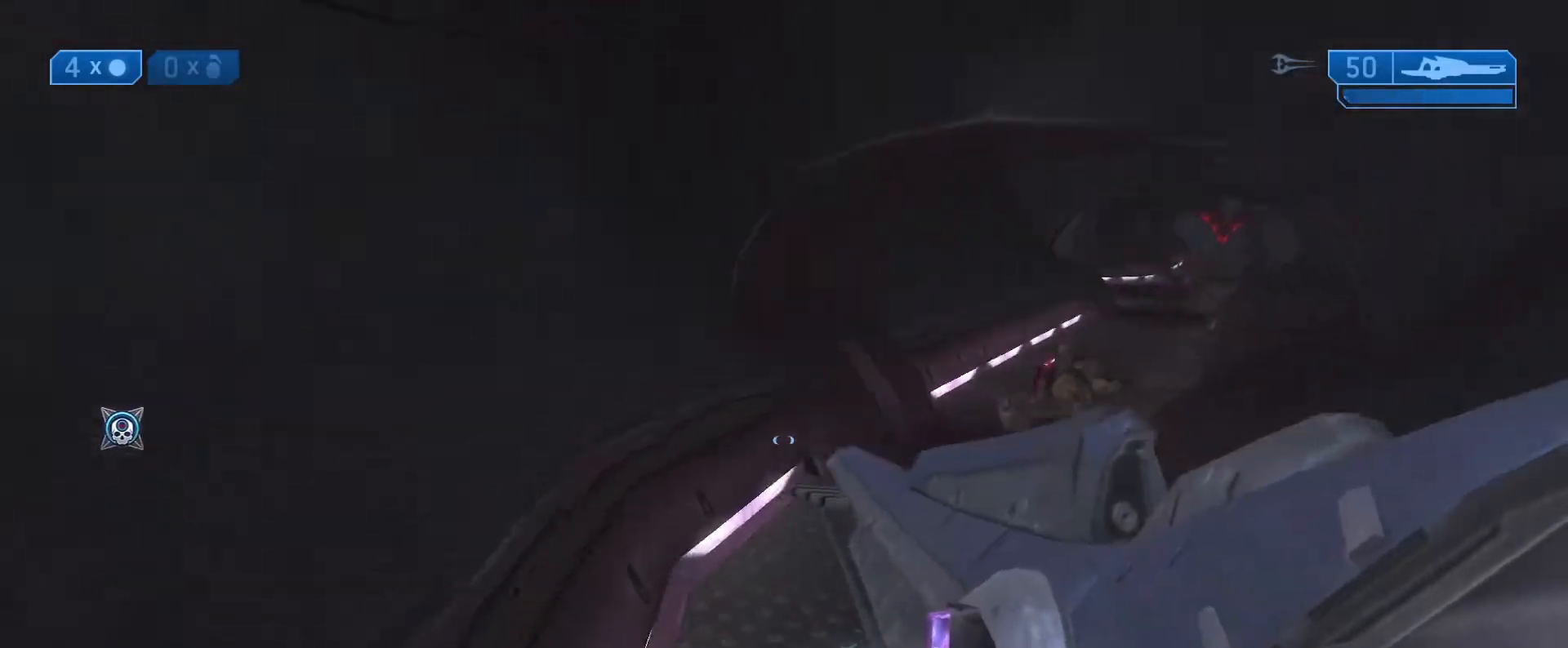
{"buttons": [], "left_stick": "left", "right_stick": "up-right", "events": [[100, "left_stick", "left"], [117, "right_stick", "right"], [267, "right_stick", "up-right"]]}
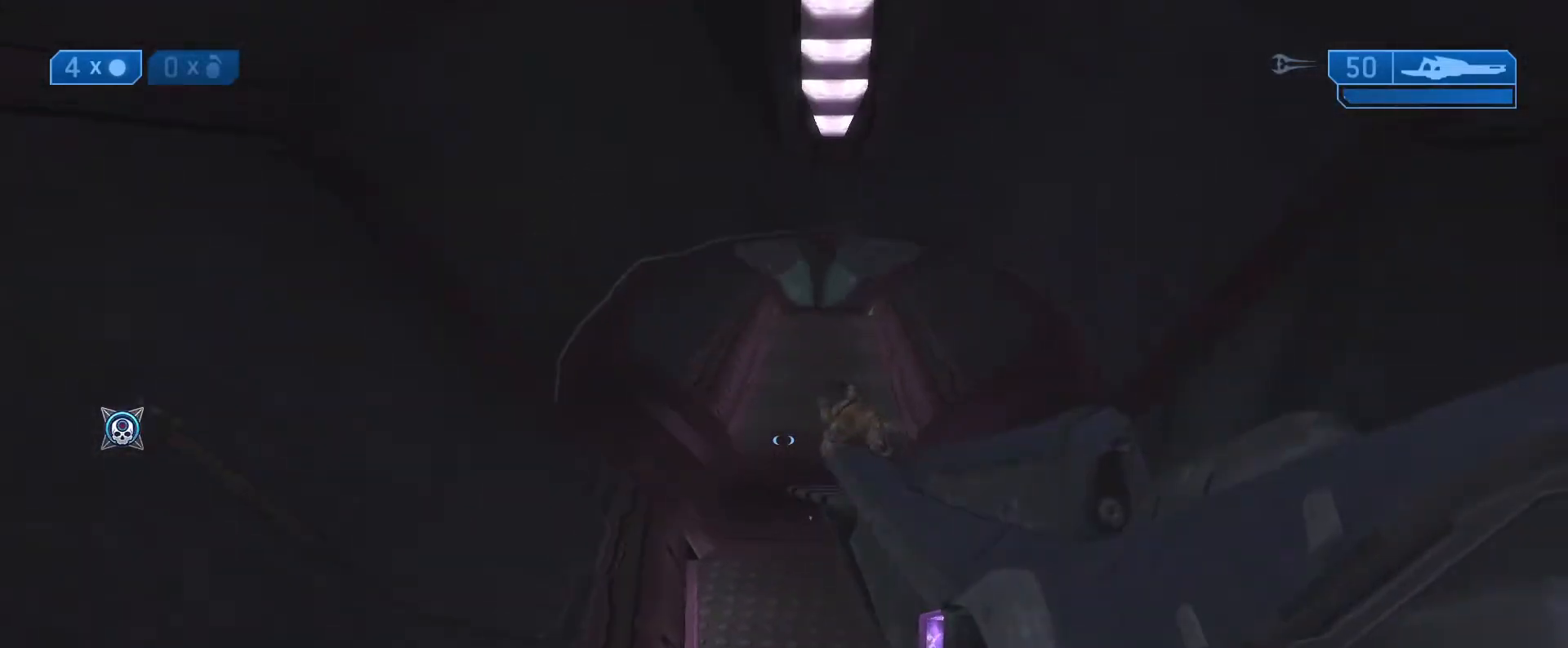
{"buttons": [], "left_stick": "up-left", "right_stick": "up", "events": [[117, "left_stick", "up-left"], [250, "right_stick", "center"], [333, "right_stick", "up"]]}
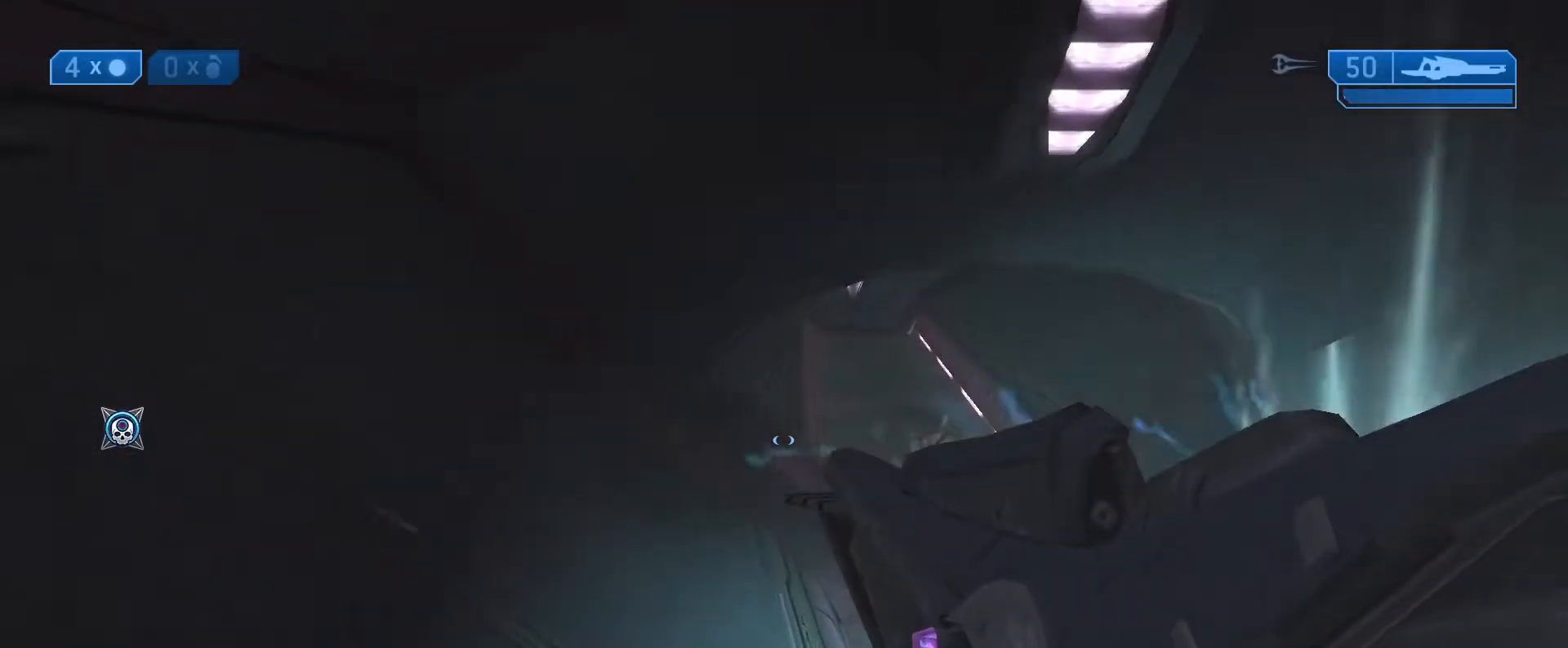
{"buttons": [], "left_stick": "up", "right_stick": "up", "events": [[450, "left_stick", "up"]]}
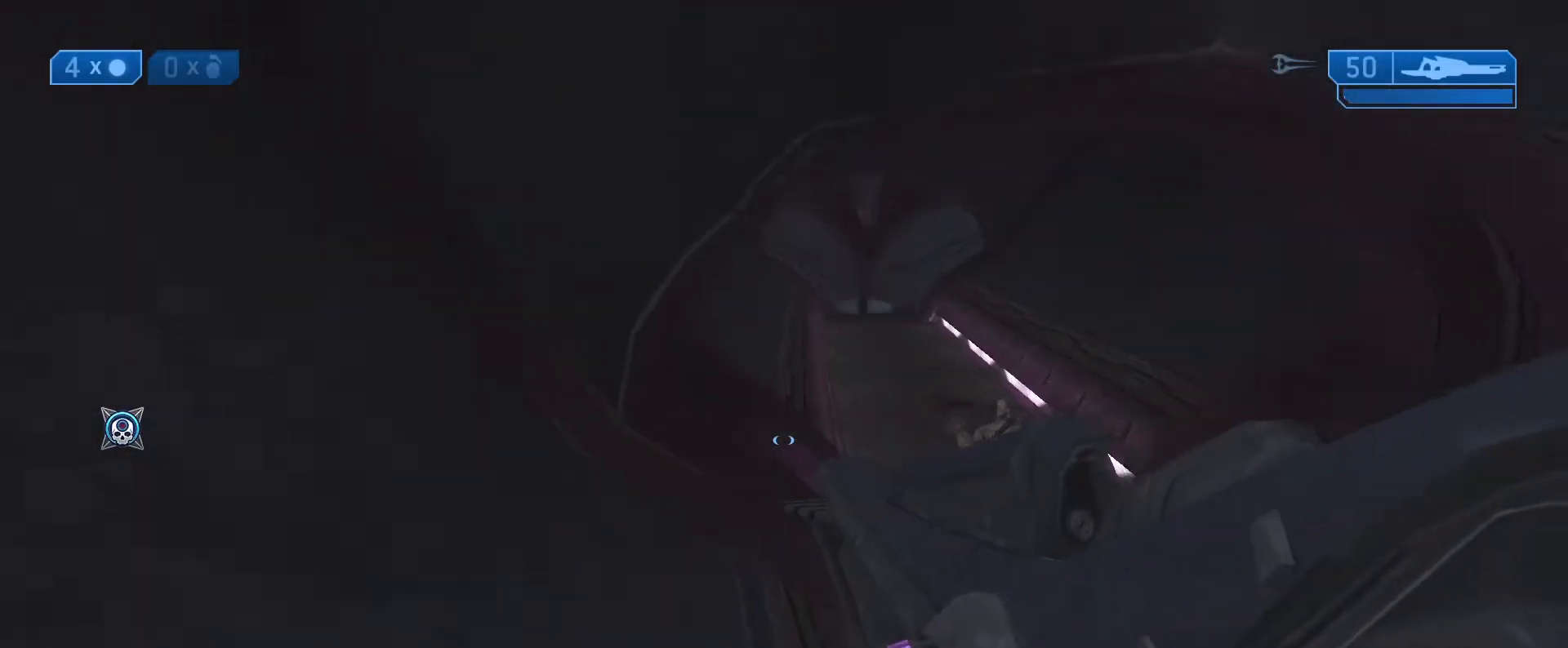
{"buttons": [], "left_stick": "up-right", "right_stick": "up", "events": [[200, "left_stick", "up-right"]]}
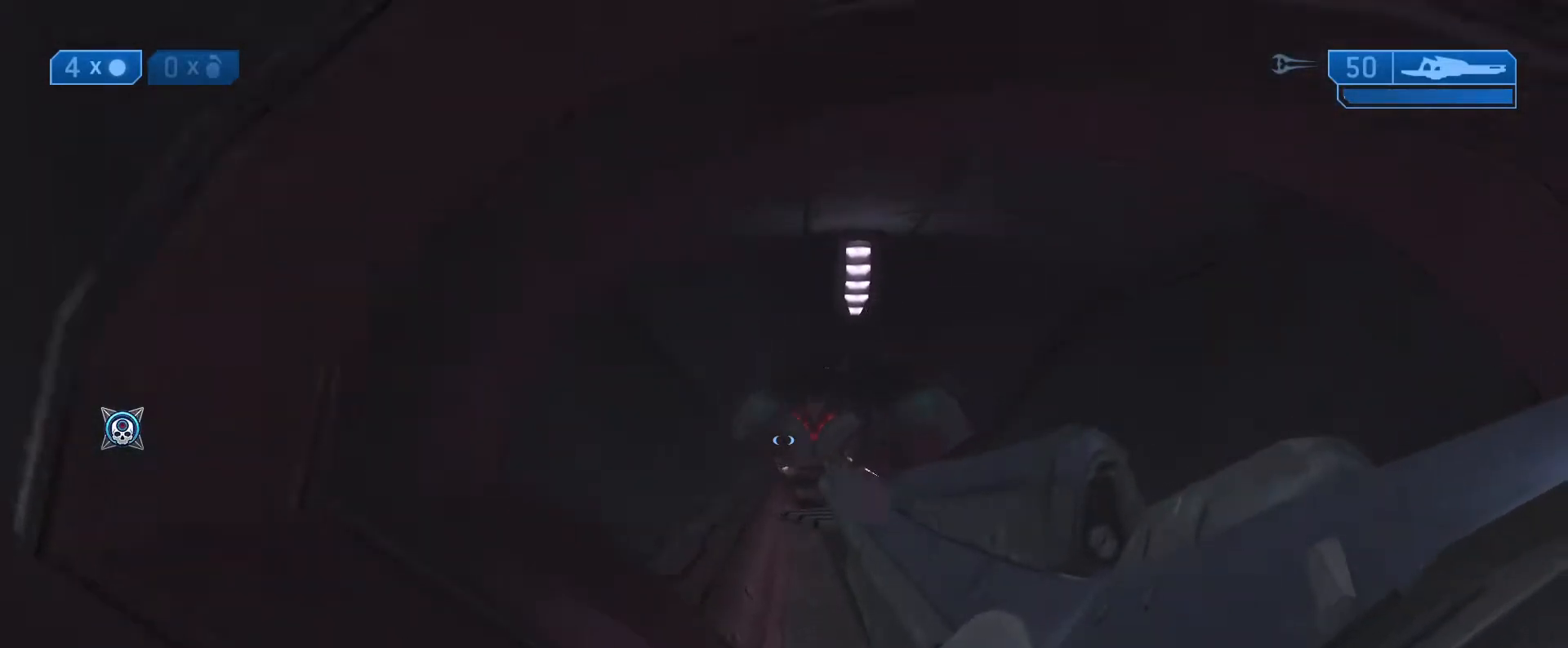
{"buttons": [], "left_stick": "up", "right_stick": "center", "events": [[133, "right_stick", "center"], [433, "left_stick", "up"]]}
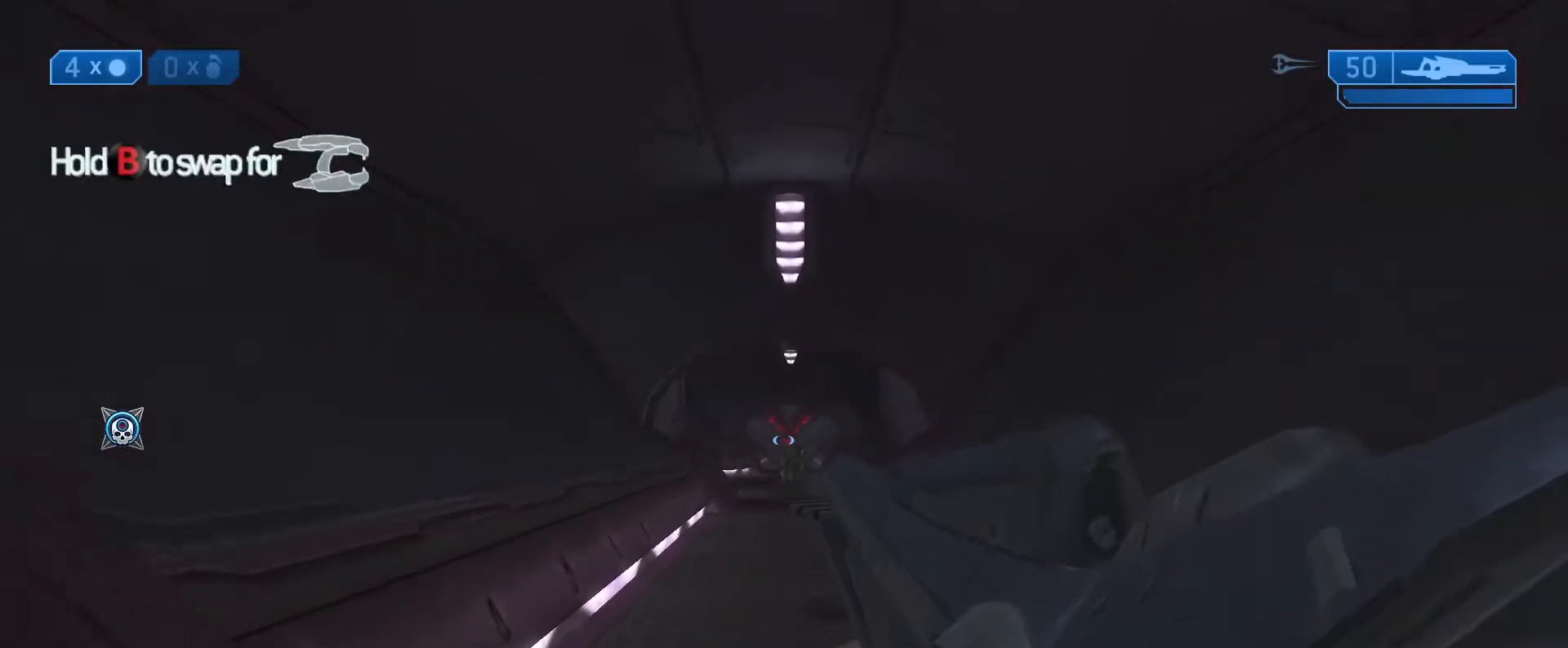
{"buttons": [], "left_stick": "up", "right_stick": "up", "events": [[50, "right_stick", "up-right"], [283, "right_stick", "up"]]}
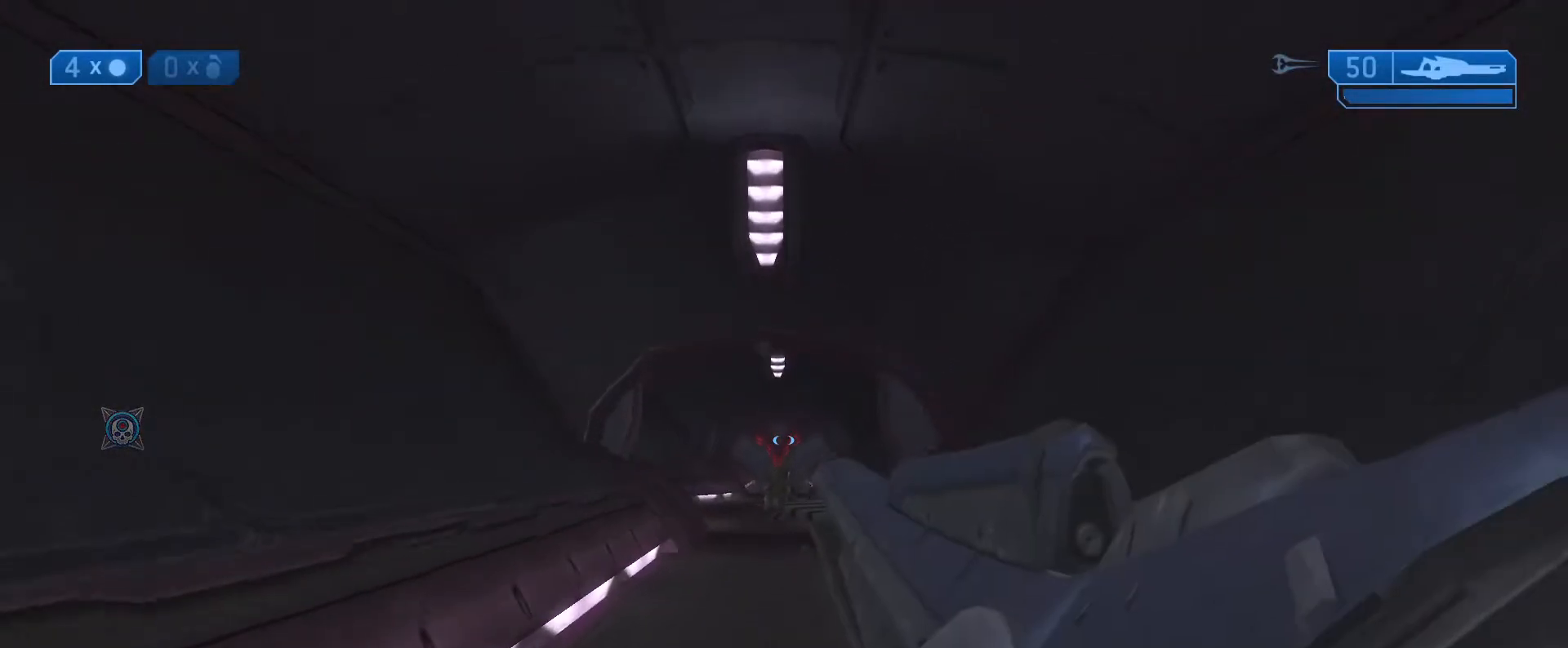
{"buttons": [], "left_stick": "up", "right_stick": "center", "events": [[333, "L2", "down"], [483, "L2", "up"], [500, "right_stick", "center"]]}
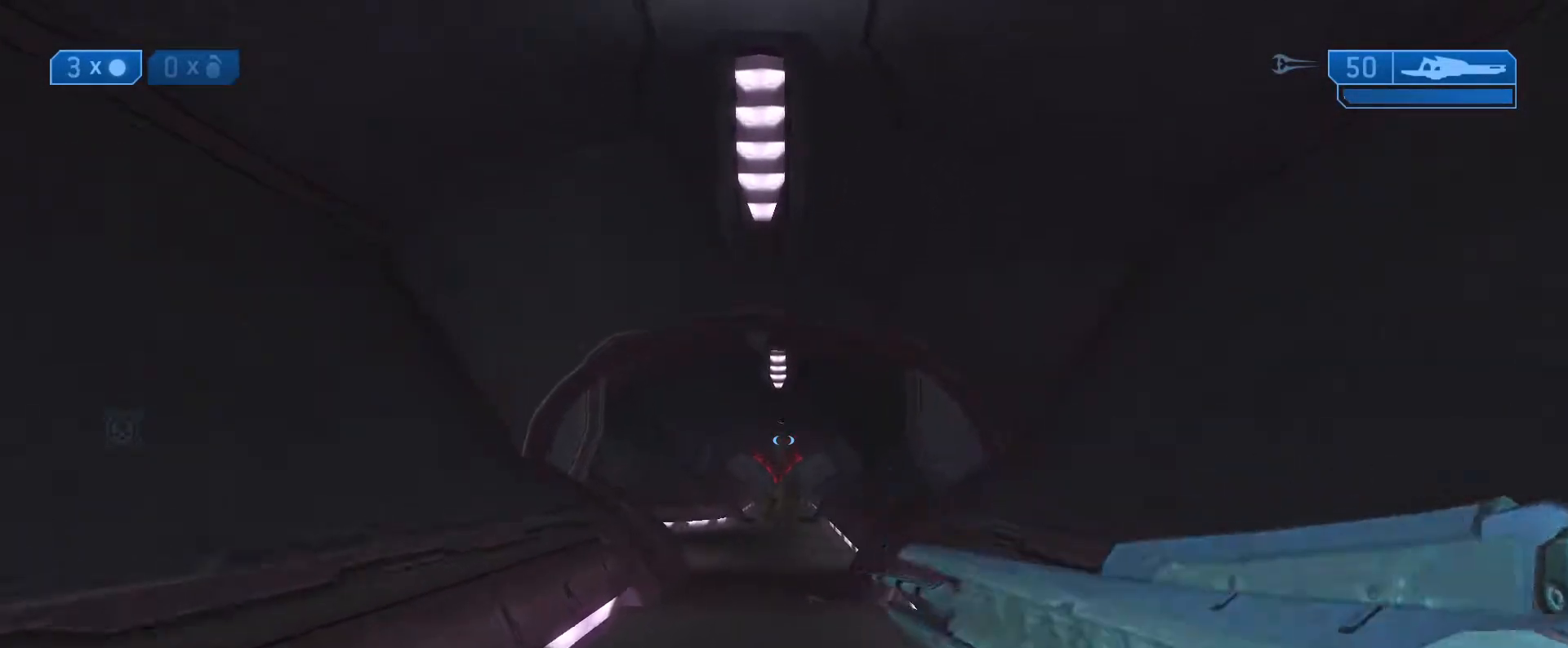
{"buttons": [], "left_stick": "up-left", "right_stick": "center", "events": [[267, "left_stick", "center"], [383, "left_stick", "up-left"]]}
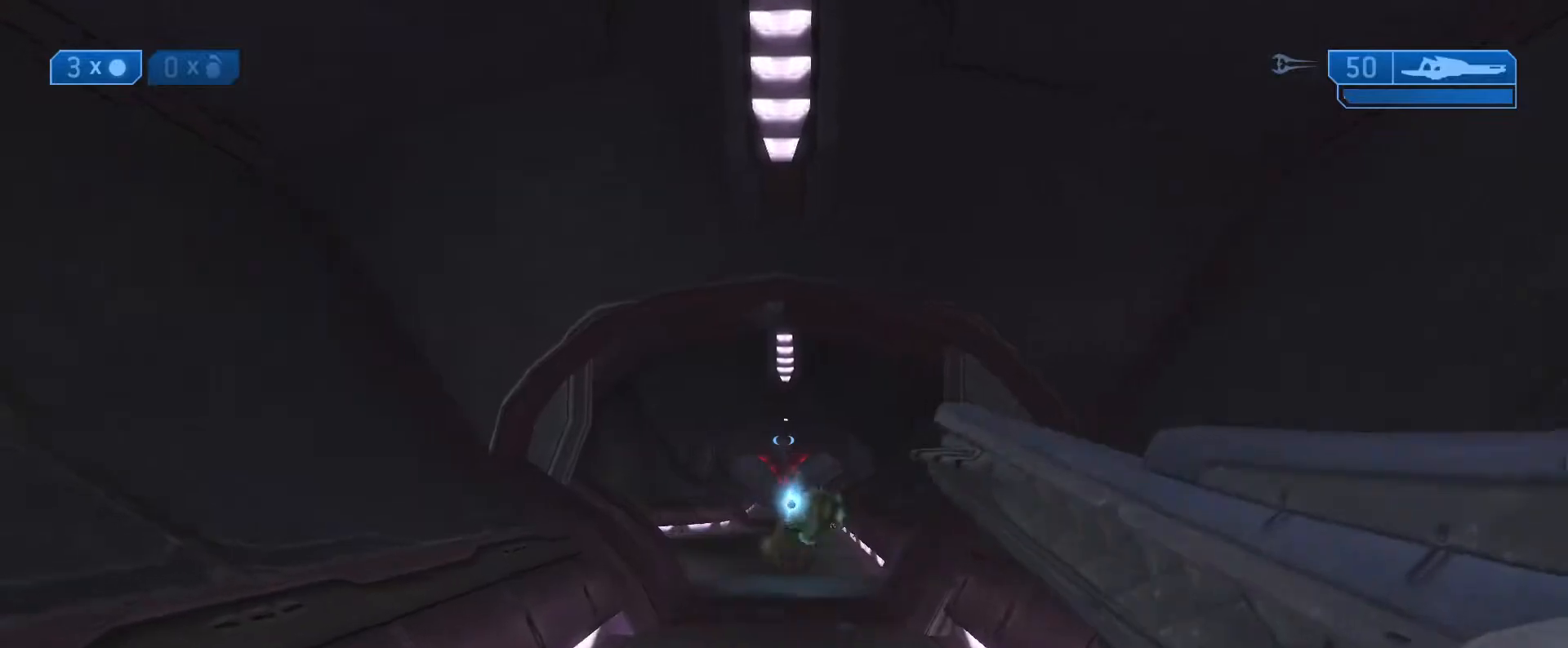
{"buttons": [], "left_stick": "up-left", "right_stick": "down", "events": [[283, "L1", "down"], [317, "right_stick", "down"], [433, "L1", "up"]]}
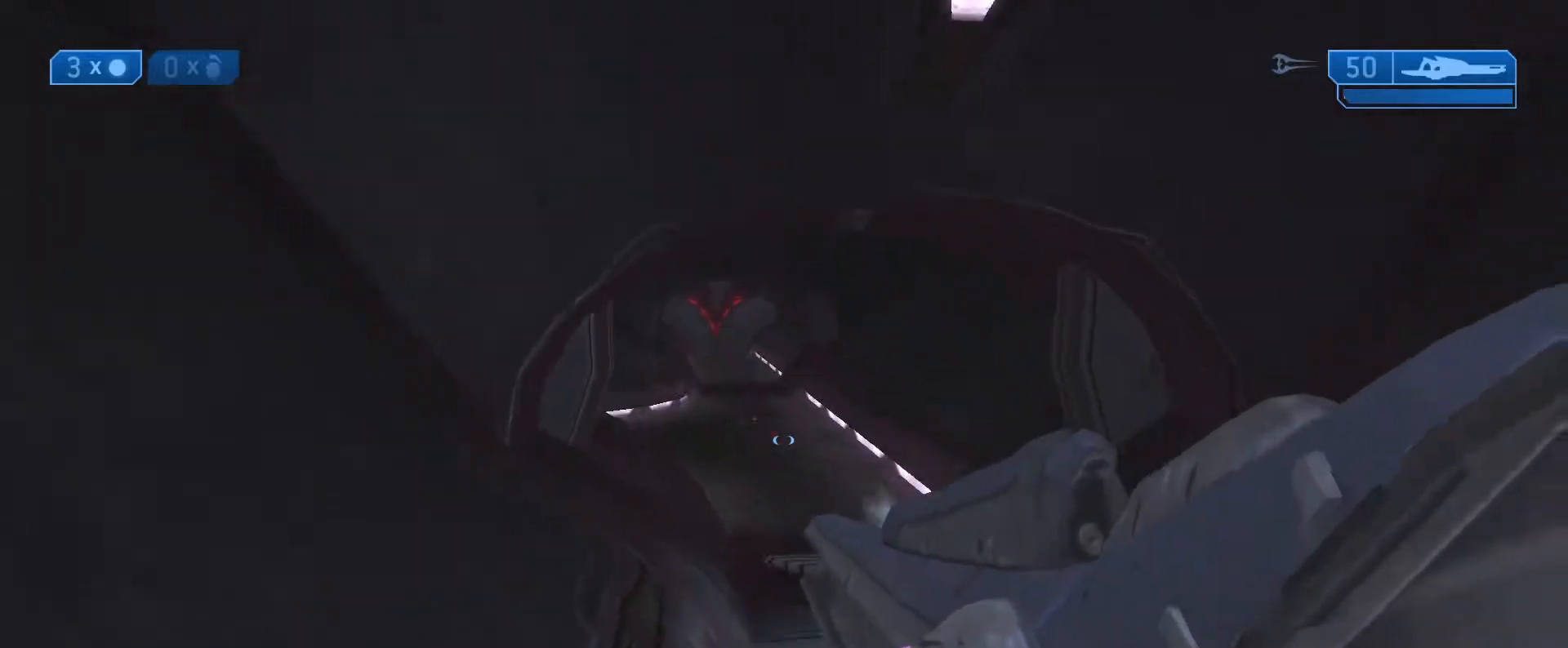
{"buttons": [], "left_stick": "up-left", "right_stick": "down-right", "events": [[183, "right_stick", "center"], [317, "right_stick", "down-right"]]}
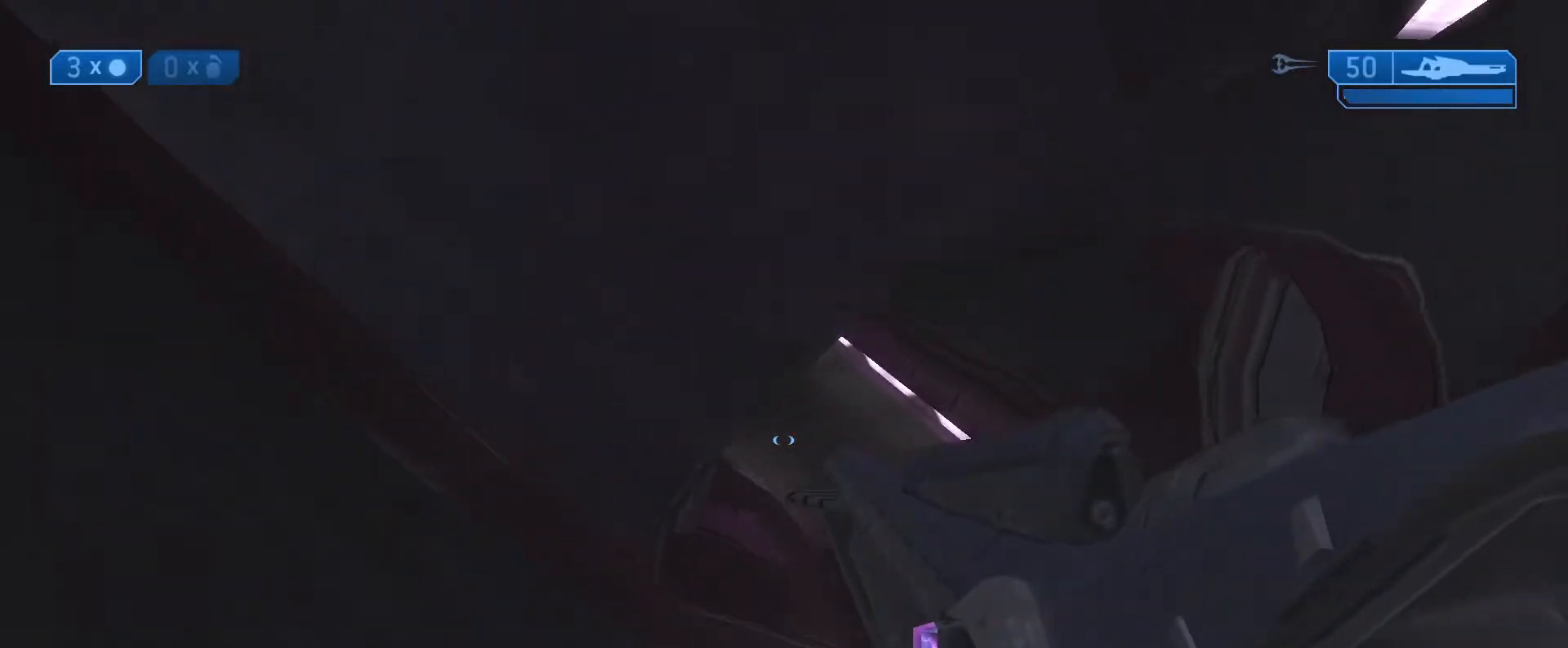
{"buttons": [], "left_stick": "up-left", "right_stick": "down-right", "events": []}
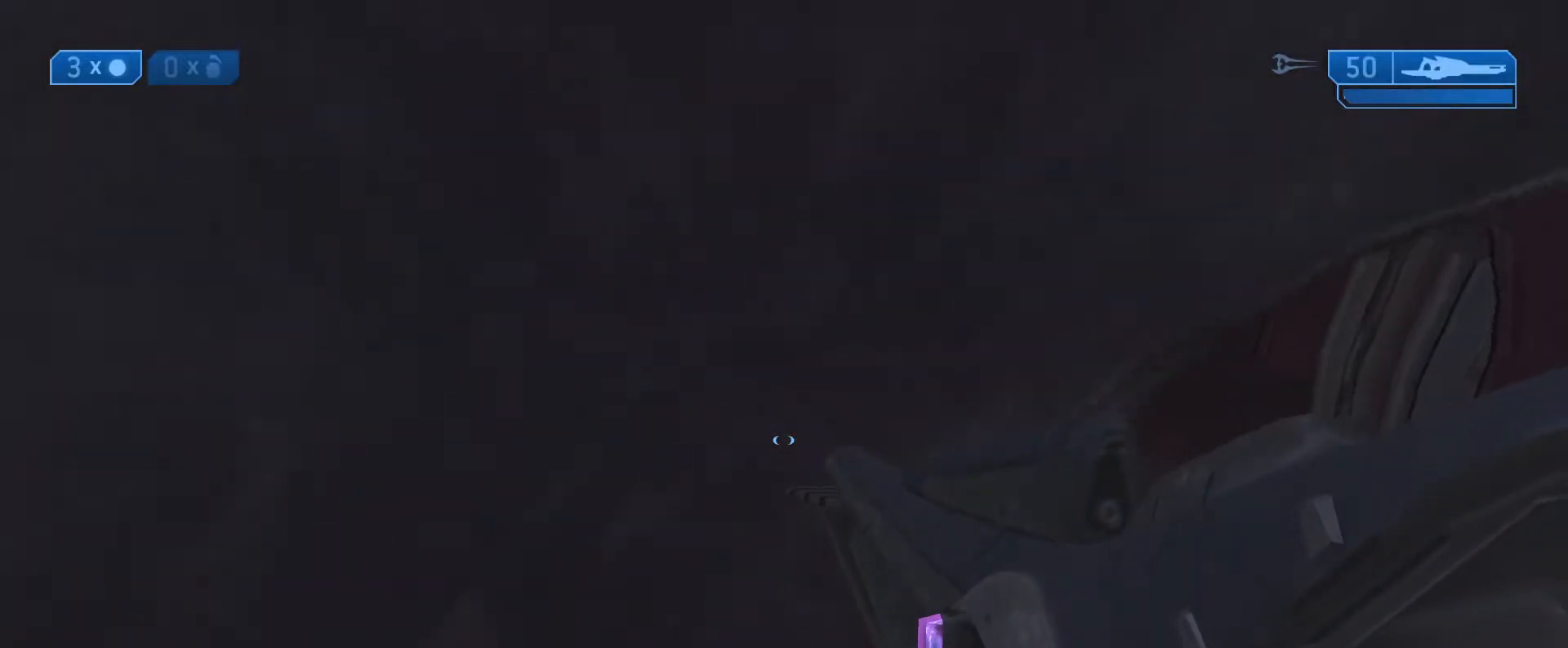
{"buttons": [], "left_stick": "up", "right_stick": "center", "events": [[233, "left_stick", "up"], [433, "right_stick", "center"]]}
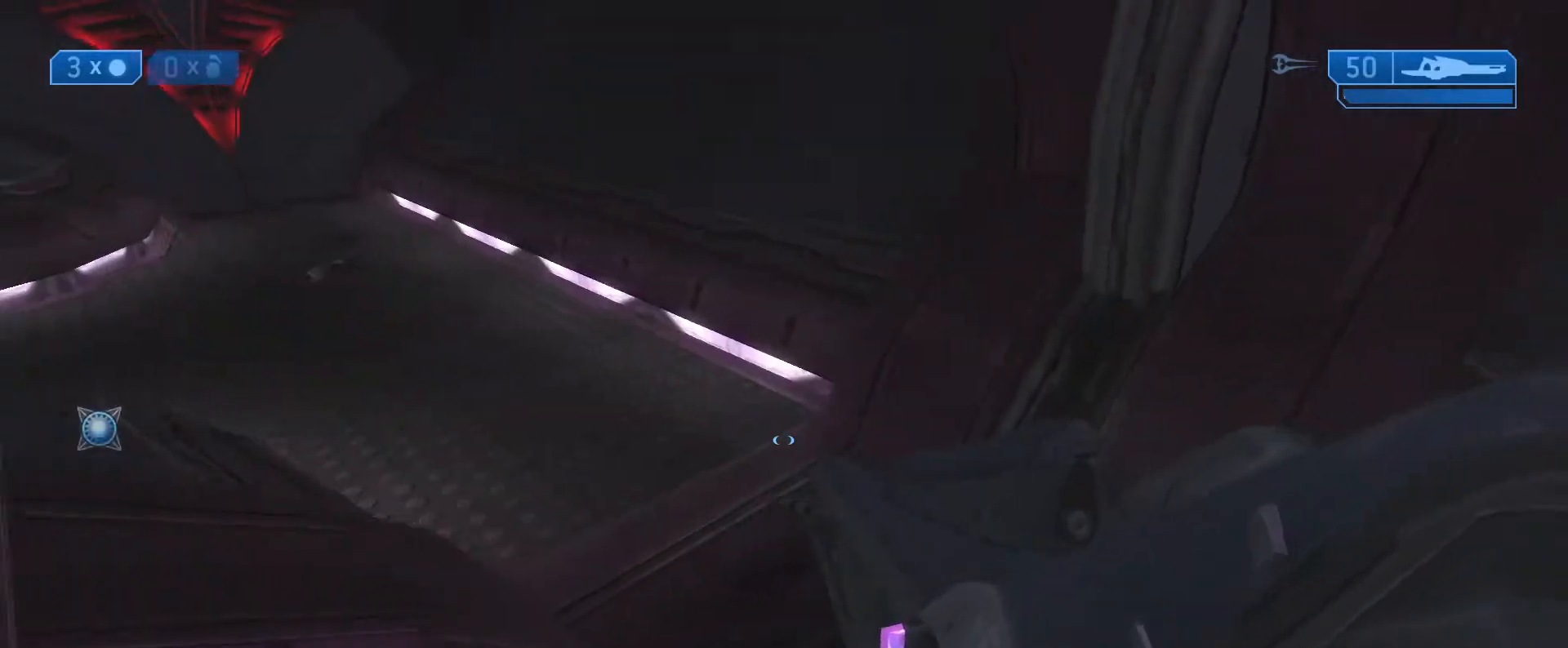
{"buttons": [], "left_stick": "up", "right_stick": "up-left", "events": [[100, "right_stick", "left"], [267, "right_stick", "up-left"]]}
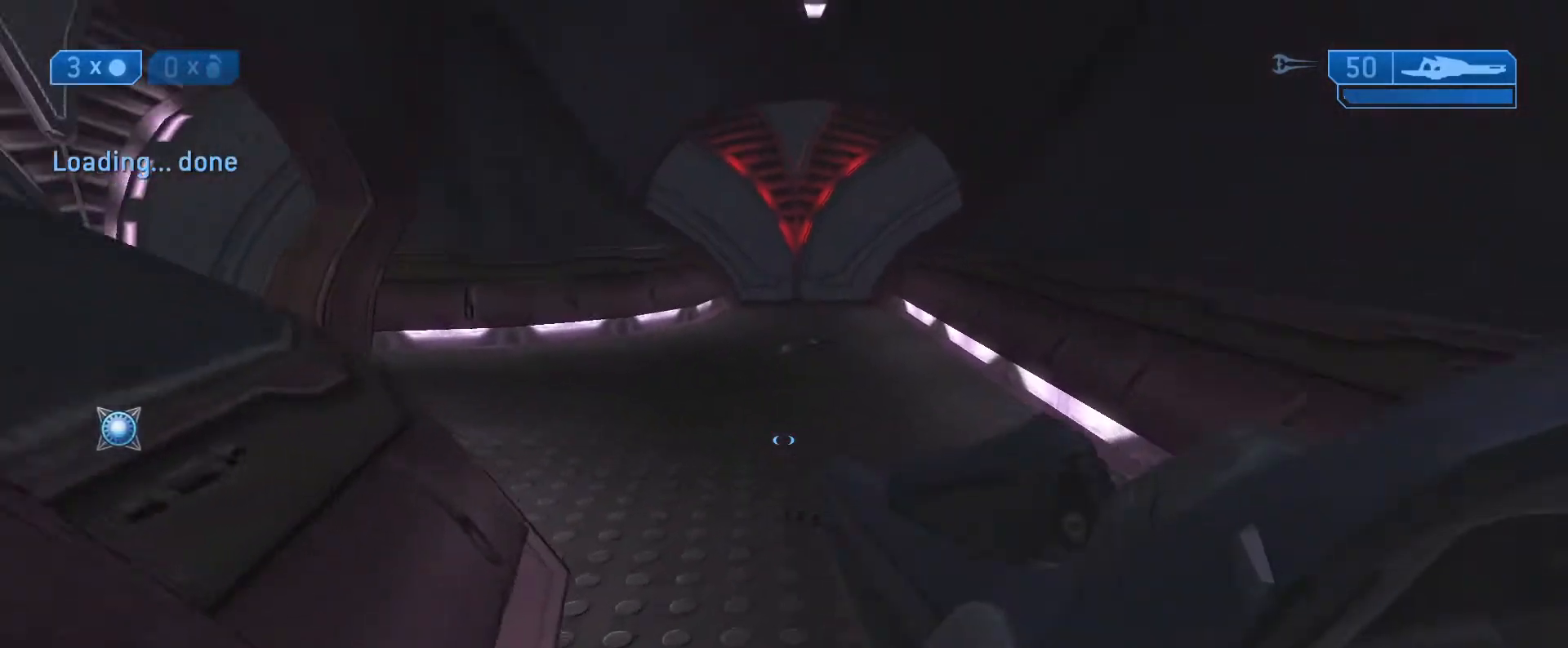
{"buttons": [], "left_stick": "up", "right_stick": "left", "events": [[233, "right_stick", "left"]]}
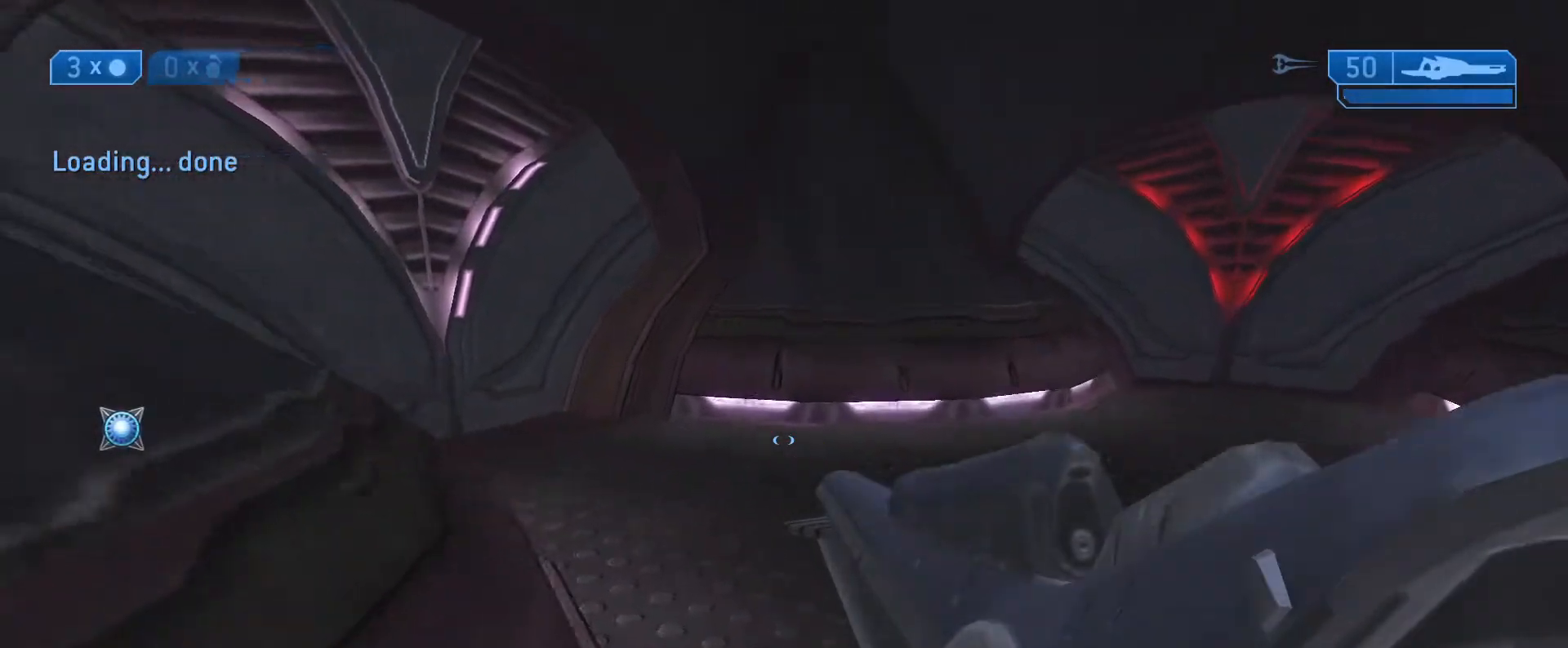
{"buttons": [], "left_stick": "up", "right_stick": "left", "events": []}
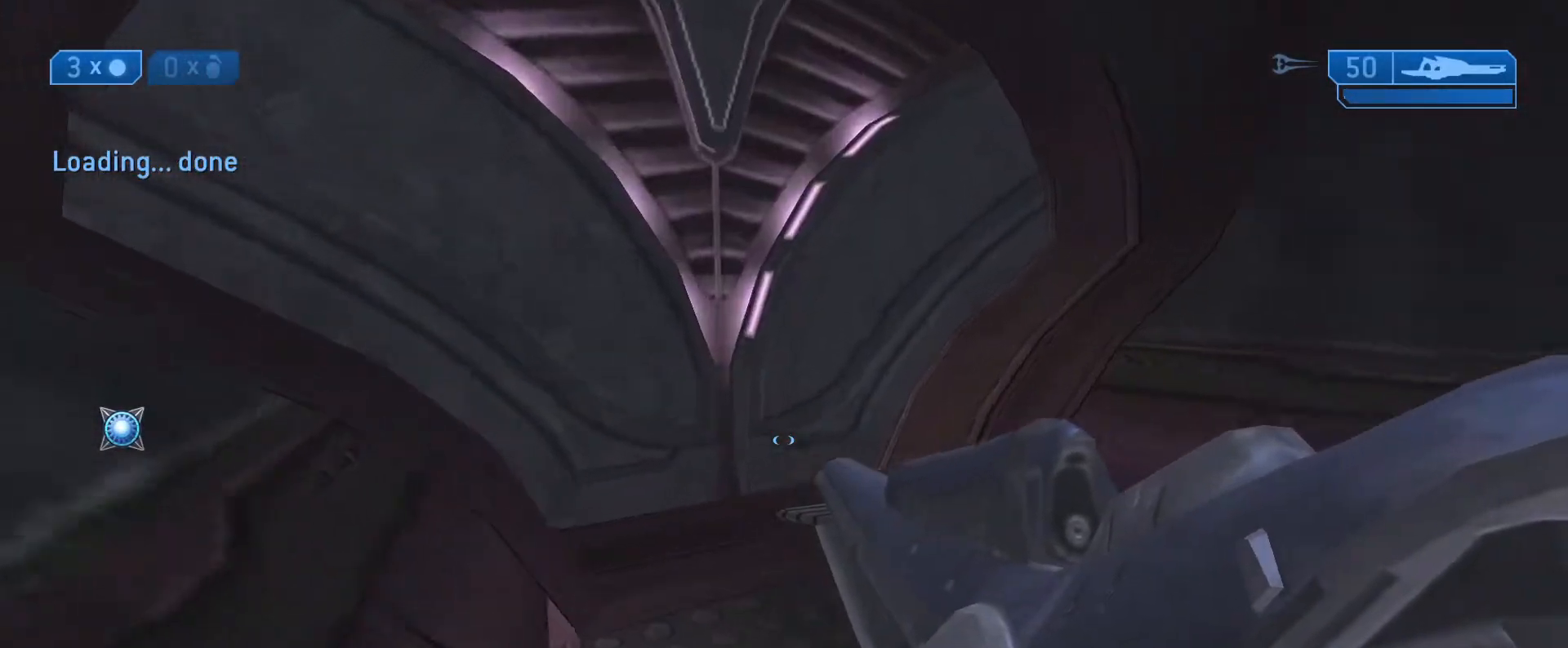
{"buttons": [], "left_stick": "up", "right_stick": "up-left", "events": [[450, "right_stick", "up-left"]]}
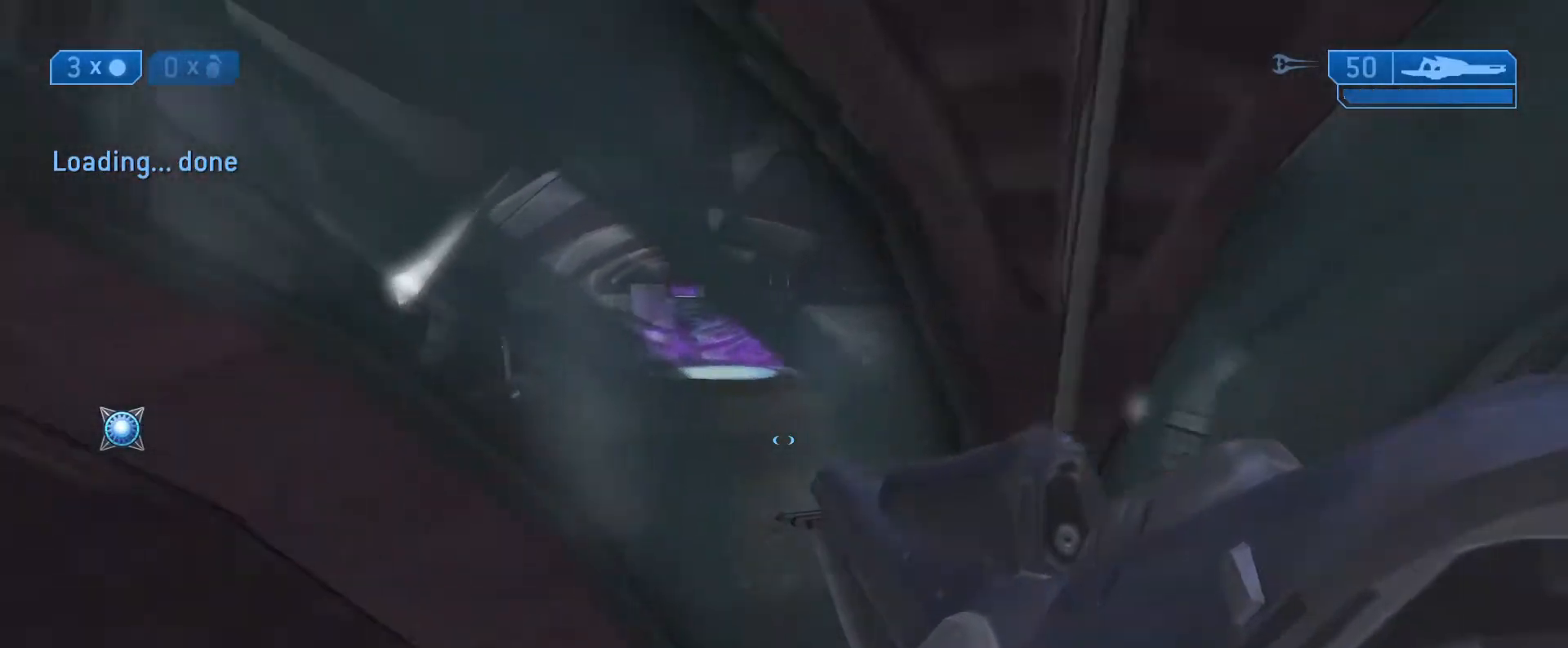
{"buttons": [], "left_stick": "up", "right_stick": "center", "events": [[367, "right_stick", "center"]]}